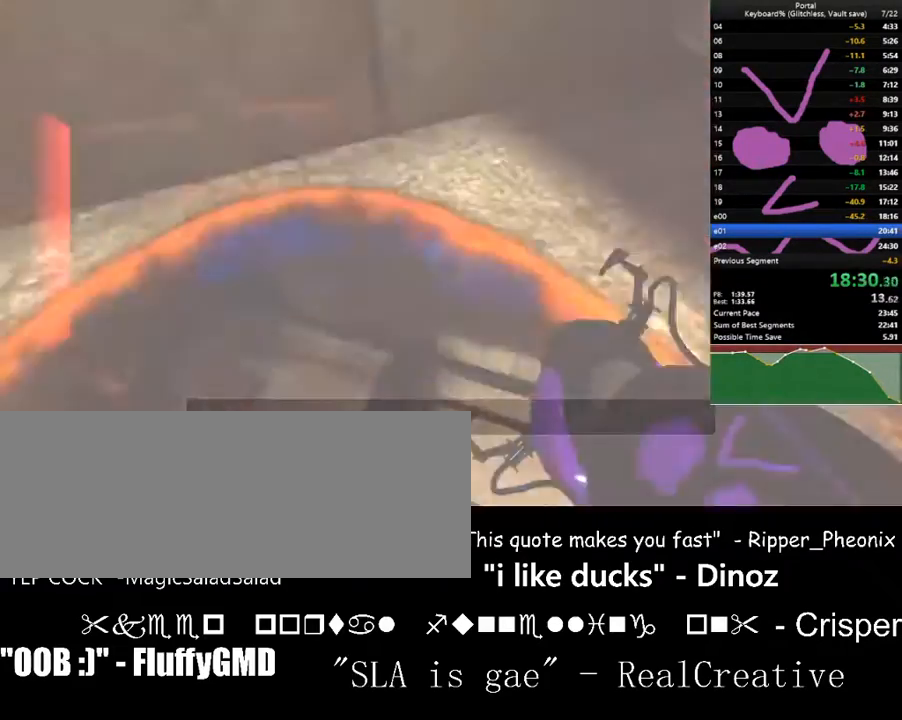
Gameplay with keyboard; each line is a JSON object with the keys held at the frame after it. "events" lists presses ("down") and releases ("up") of ".", "/", "0", "1", "2", "3", "4", "5", "6", "7", "8", "9", "a", "alt_l", "alt_r", "b", "backslash", "backspace", "c", "caps_lock", "comma", "ctrl_l", "ctrl_r", "d", "down", "e", "equals", "escape", "f", "f1", "f10", "f11", "f12", "f2", "f3", "f4", "f5", "f6", "f7", "f8", "f9", "g", "h", "i", "j", "k", "l", "lbracket", "left", "m", "minus", "n", "o", "p", "q", "quote", "r", "rbracket", "return", "right", "s", "semicolon", "shift_l", "shift_r", "space", "super", "t", "tab", "tilde", "u", "up", "v", "w", "x", "y" and "z" between this image and that frame as [ms after this image, input, new state], when the widget could be followed in between. No other keys are recorded. Mouse input is not recorded.
{"keys": [], "events": [[233, "d", "down"], [300, "d", "up"], [433, "ctrl_l", "up"], [500, "w", "up"]]}
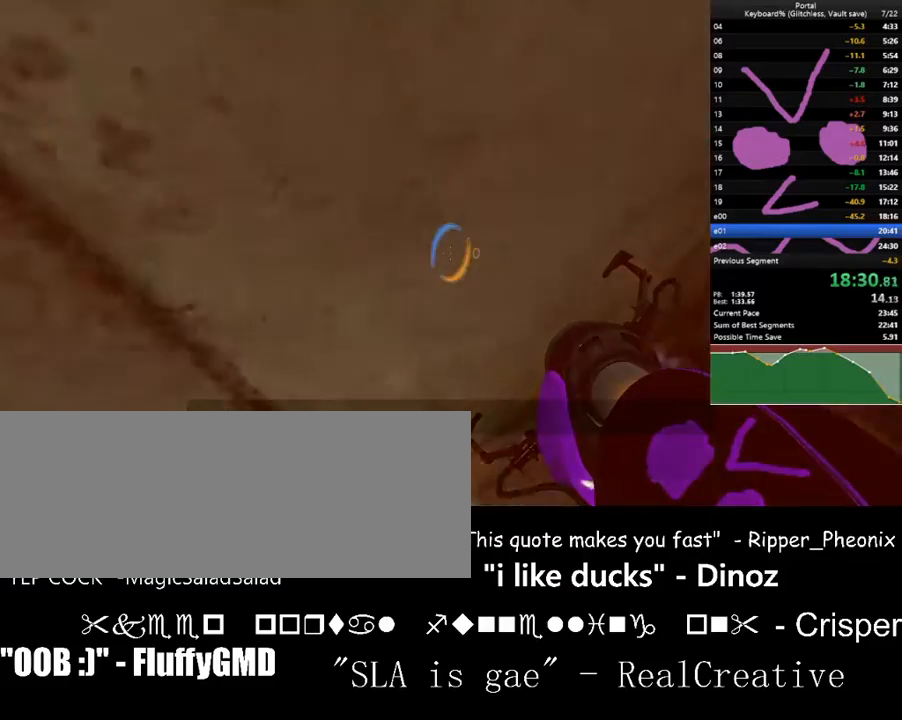
{"keys": ["left", "s"], "events": [[133, "a", "down"], [133, "s", "down"], [267, "a", "up"], [300, "left", "down"]]}
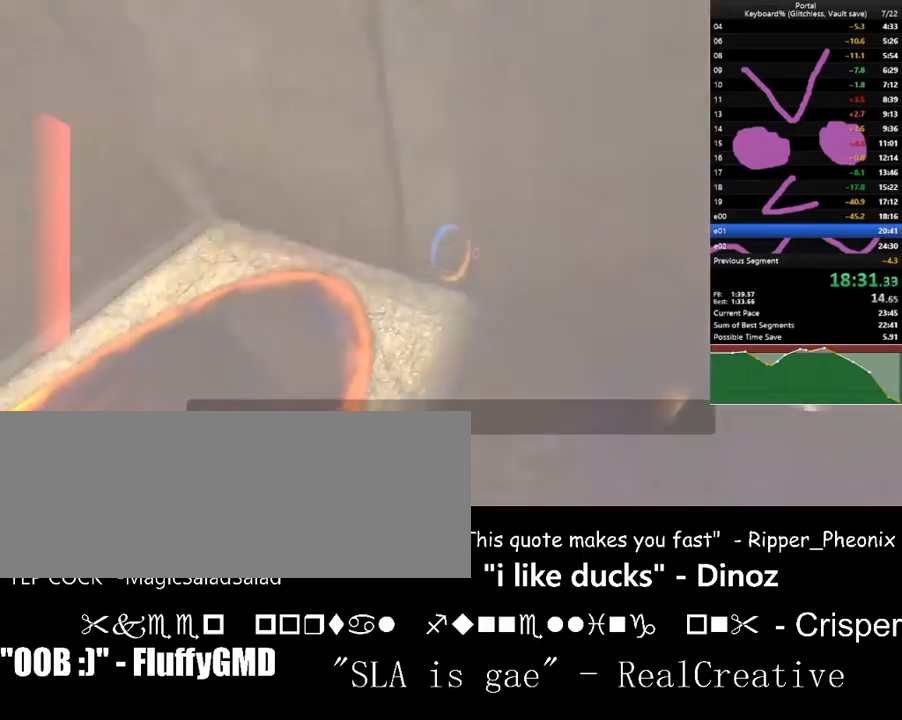
{"keys": ["w"], "events": [[33, "a", "down"], [33, "left", "up"], [267, "s", "up"], [367, "right", "down"], [433, "a", "up"], [433, "w", "down"], [467, "right", "up"]]}
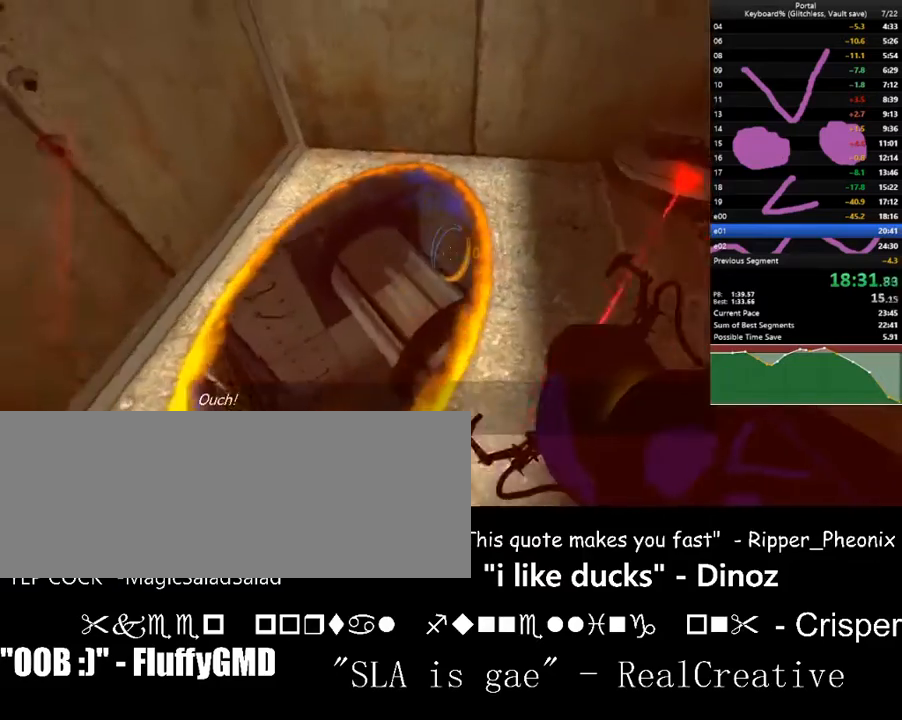
{"keys": ["w"], "events": []}
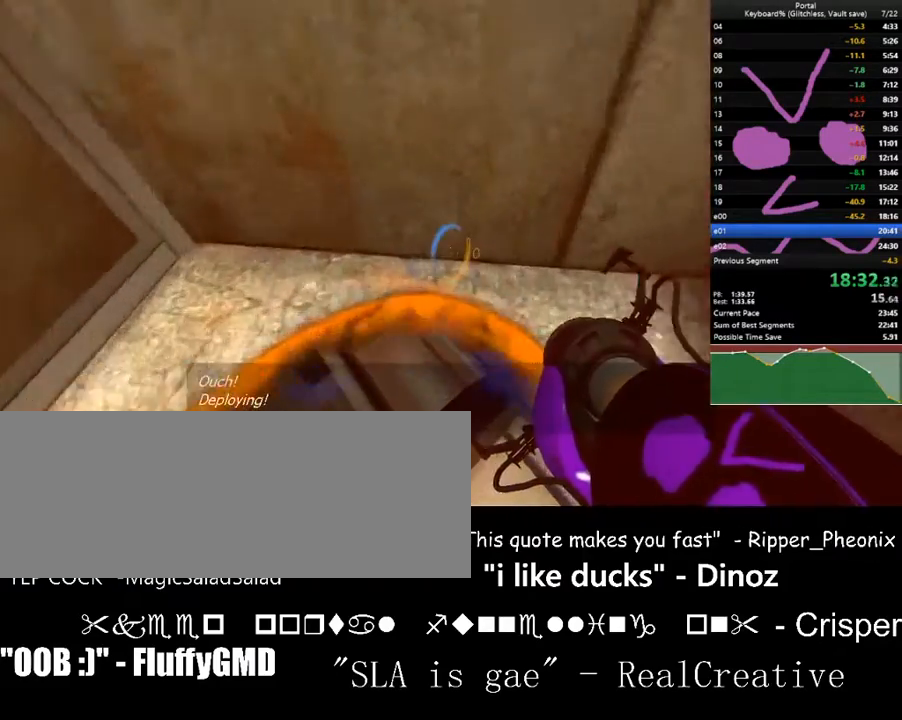
{"keys": ["left", "w"], "events": [[33, "d", "down"], [67, "ctrl_l", "down"], [467, "left", "down"], [500, "ctrl_l", "up"], [500, "d", "up"]]}
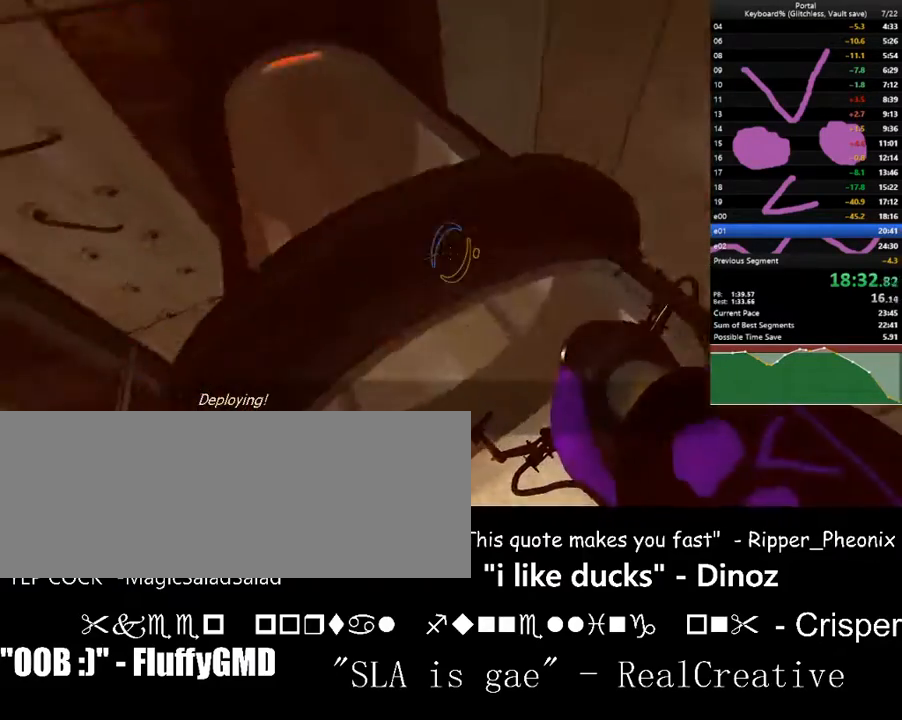
{"keys": ["d", "left", "w"], "events": [[200, "d", "down"], [200, "up", "down"], [333, "left", "up"], [333, "up", "up"], [500, "left", "down"]]}
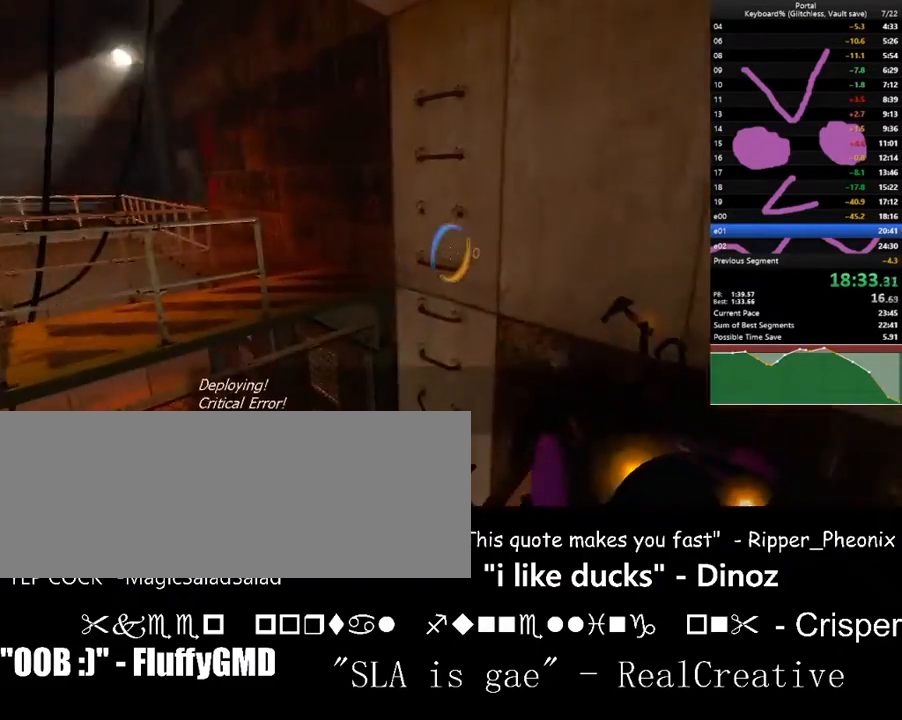
{"keys": ["ctrl_l", "w"], "events": [[67, "d", "up"], [167, "a", "down"], [167, "left", "up"], [233, "a", "up"], [400, "ctrl_l", "down"], [400, "space", "down"], [500, "space", "up"]]}
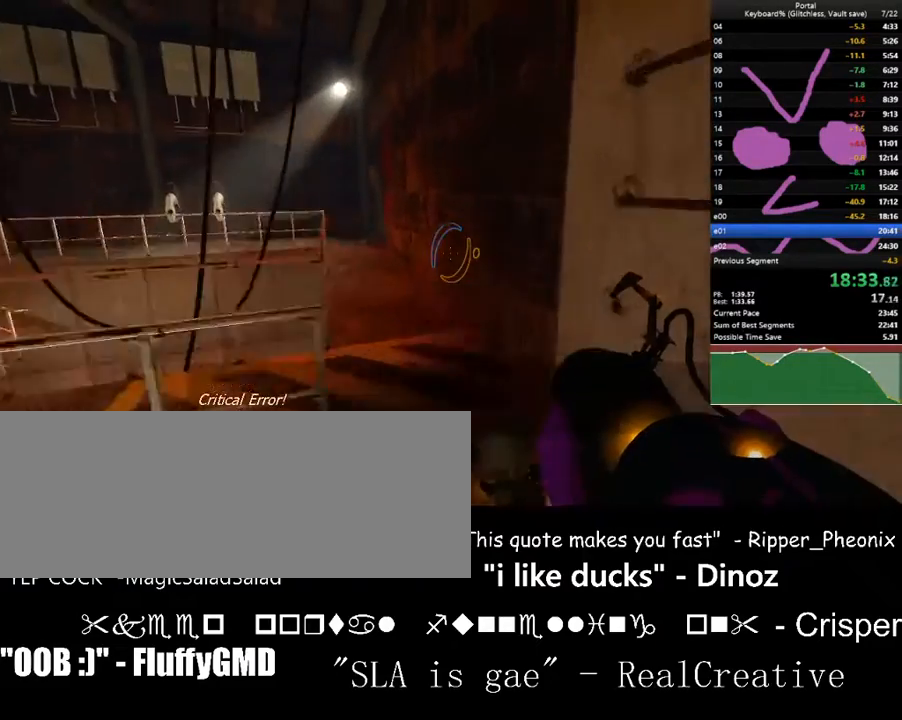
{"keys": ["w"], "events": [[233, "a", "down"], [300, "left", "down"], [400, "ctrl_l", "up"], [400, "left", "up"], [467, "a", "up"]]}
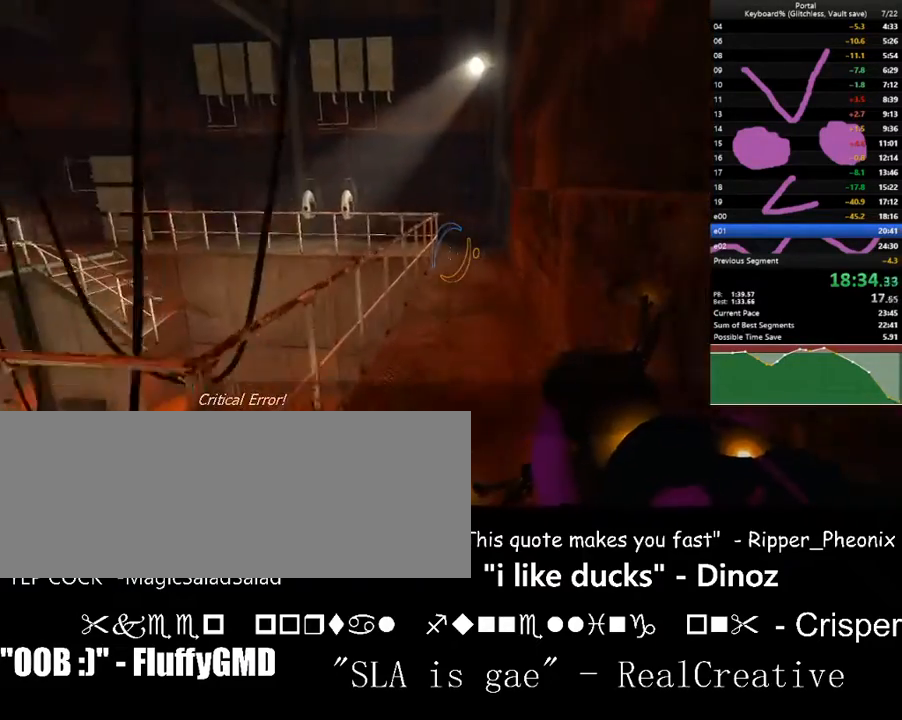
{"keys": ["a", "w"], "events": [[200, "d", "down"], [200, "right", "down"], [200, "space", "down"], [233, "right", "up"], [267, "d", "up"], [333, "a", "down"], [333, "space", "up"]]}
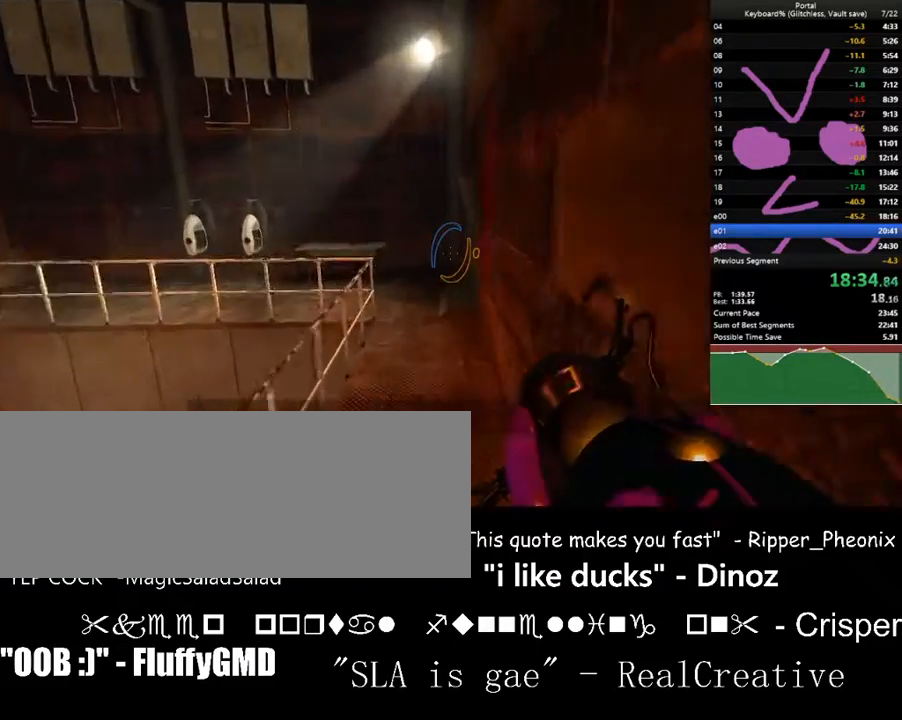
{"keys": ["a", "w"], "events": [[233, "a", "up"], [233, "space", "down"], [333, "a", "down"], [433, "space", "up"]]}
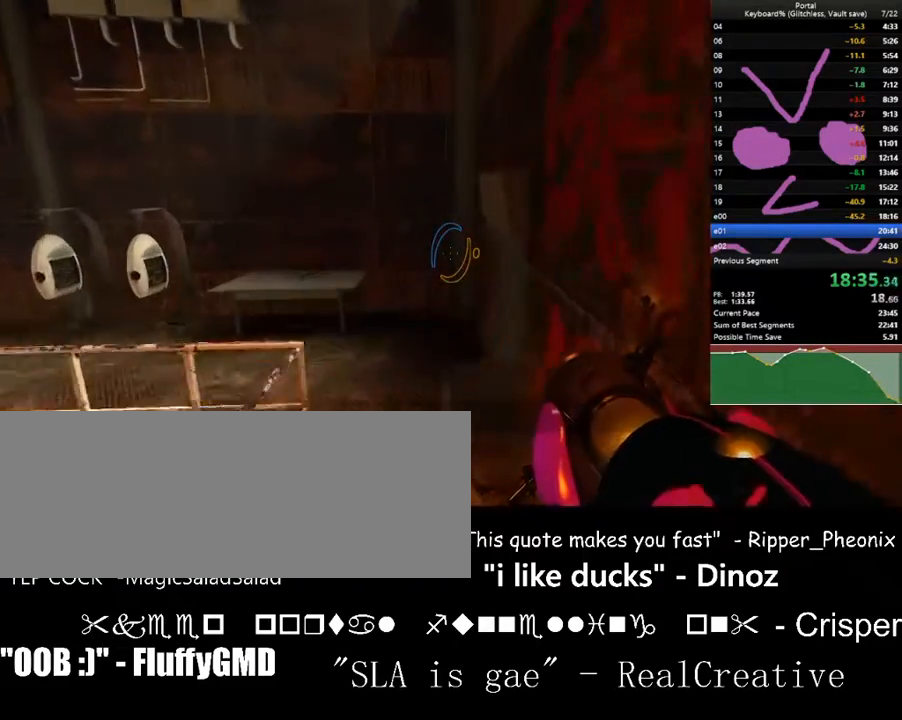
{"keys": ["ctrl_l", "d", "right", "w"], "events": [[367, "a", "up"], [367, "ctrl_l", "down"], [367, "right", "down"], [467, "d", "down"]]}
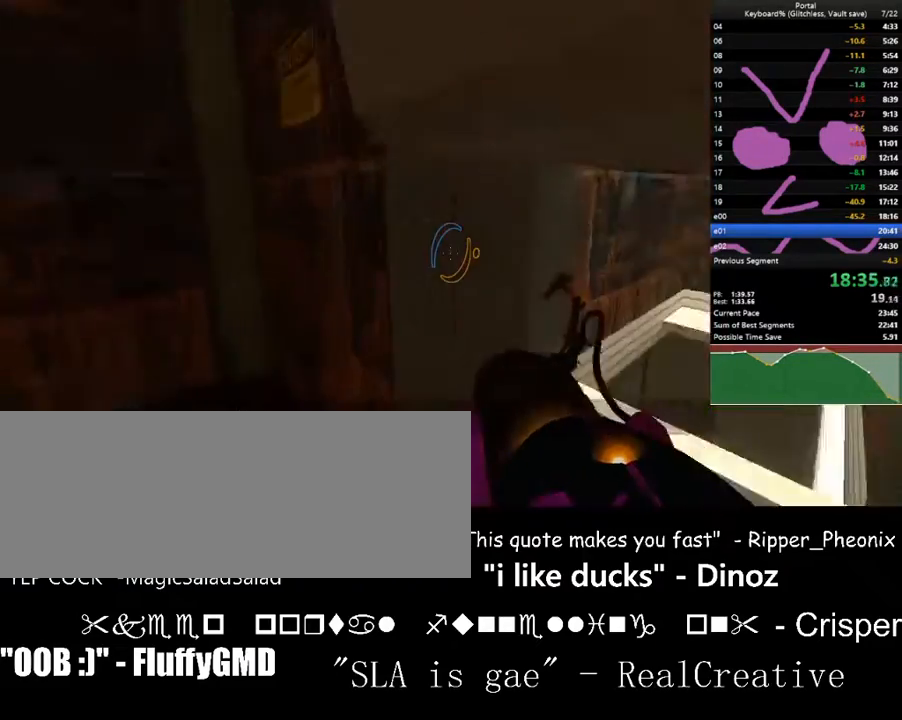
{"keys": ["a", "ctrl_l", "w"], "events": [[100, "right", "up"], [100, "w", "up"], [267, "right", "down"], [267, "w", "down"], [333, "d", "up"], [433, "a", "down"], [433, "right", "up"]]}
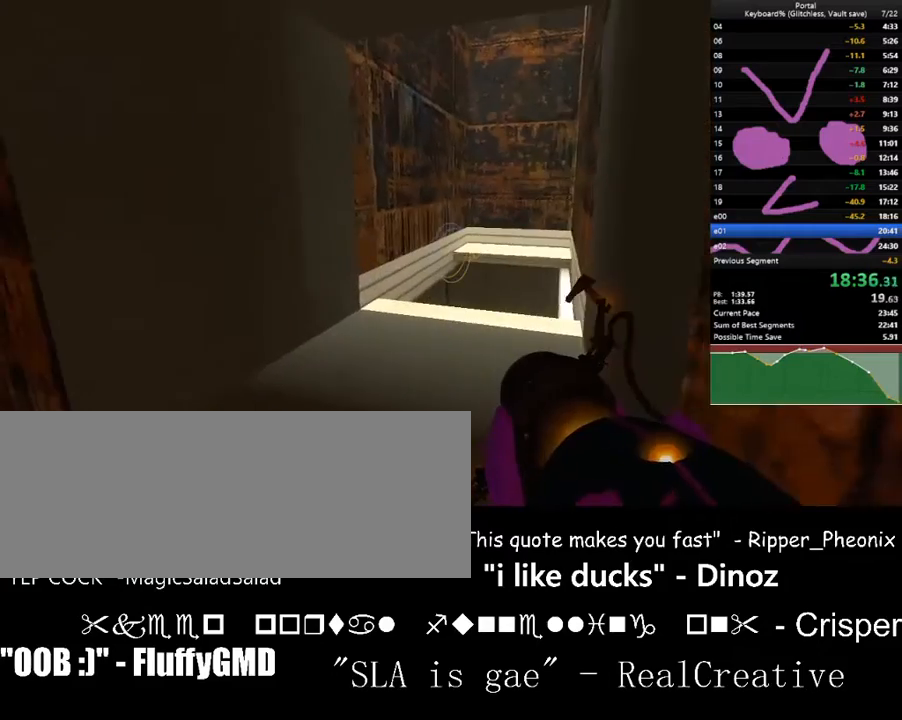
{"keys": ["a", "ctrl_l", "space", "w"], "events": [[500, "space", "down"]]}
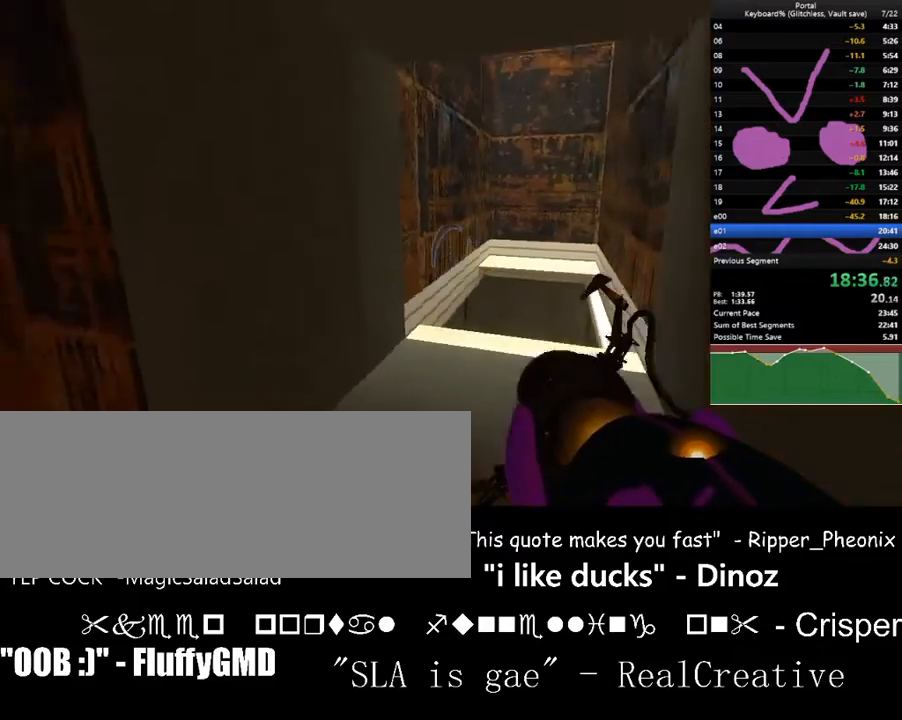
{"keys": ["ctrl_l", "w"], "events": [[33, "right", "down"], [67, "a", "up"], [167, "right", "up"], [167, "space", "up"], [367, "down", "down"], [467, "down", "up"]]}
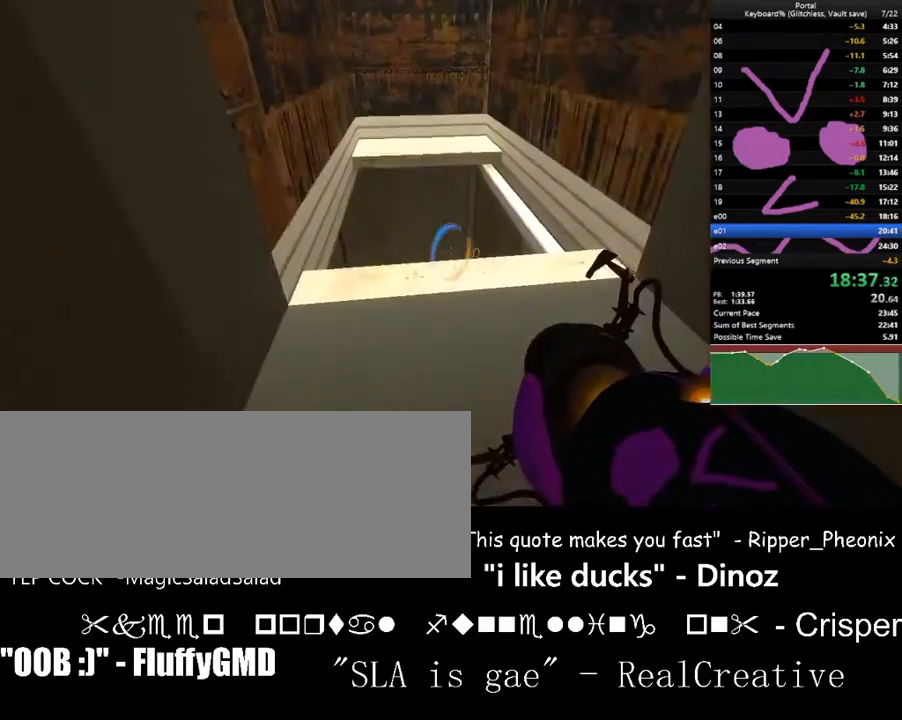
{"keys": ["ctrl_l", "w"], "events": [[33, "space", "down"], [133, "d", "down"], [233, "space", "up"], [267, "d", "up"], [333, "left", "down"], [433, "left", "up"]]}
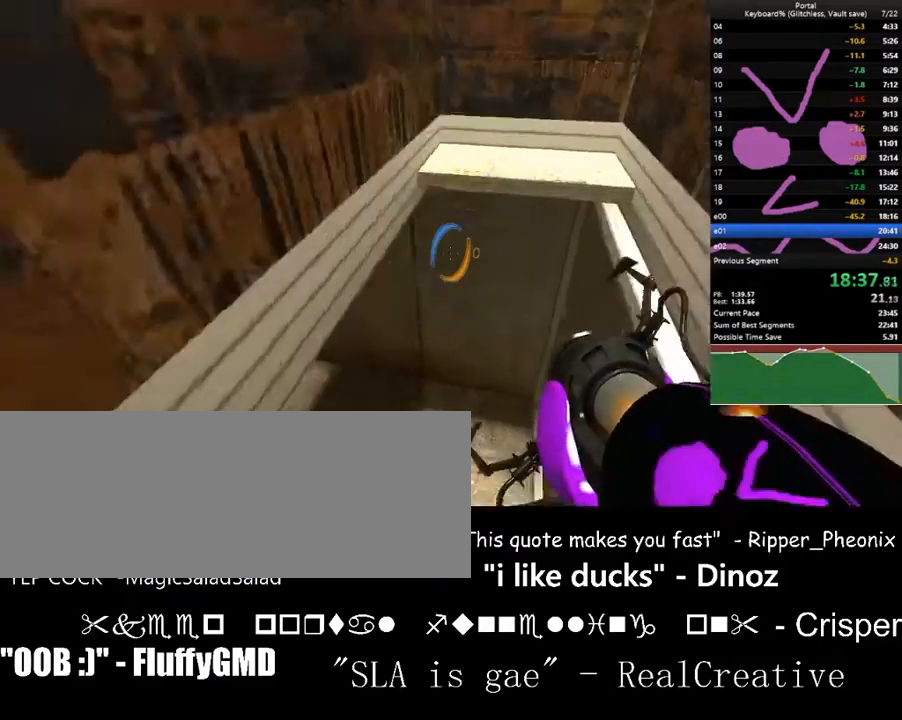
{"keys": ["ctrl_l", "w"], "events": [[33, "down", "down"], [100, "down", "up"], [400, "r", "down"], [433, "r", "up"]]}
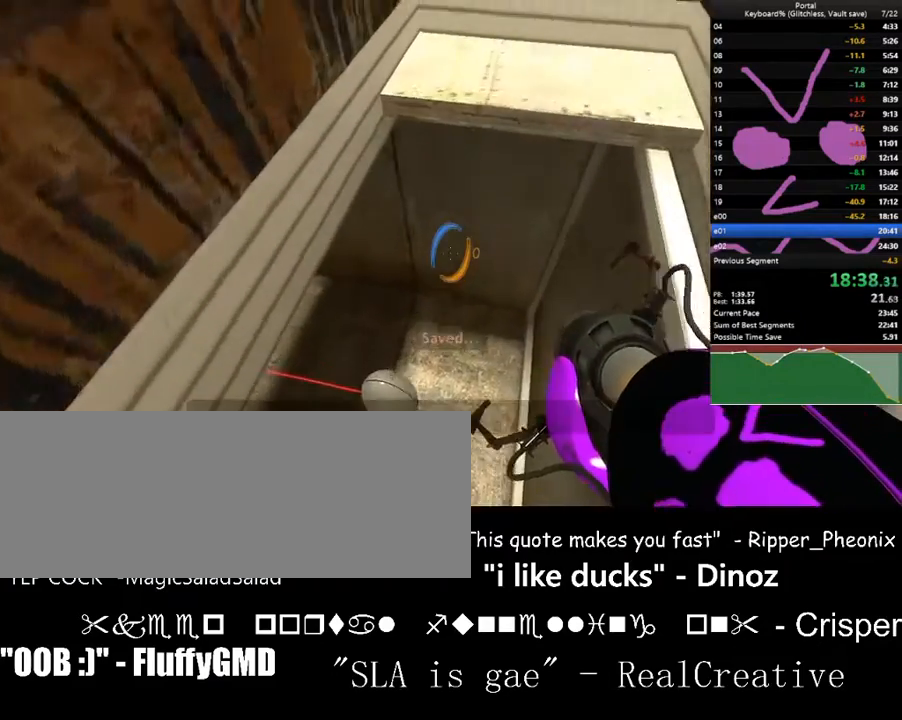
{"keys": ["ctrl_l", "d", "left"], "events": [[133, "d", "down"], [300, "left", "down"], [300, "w", "up"]]}
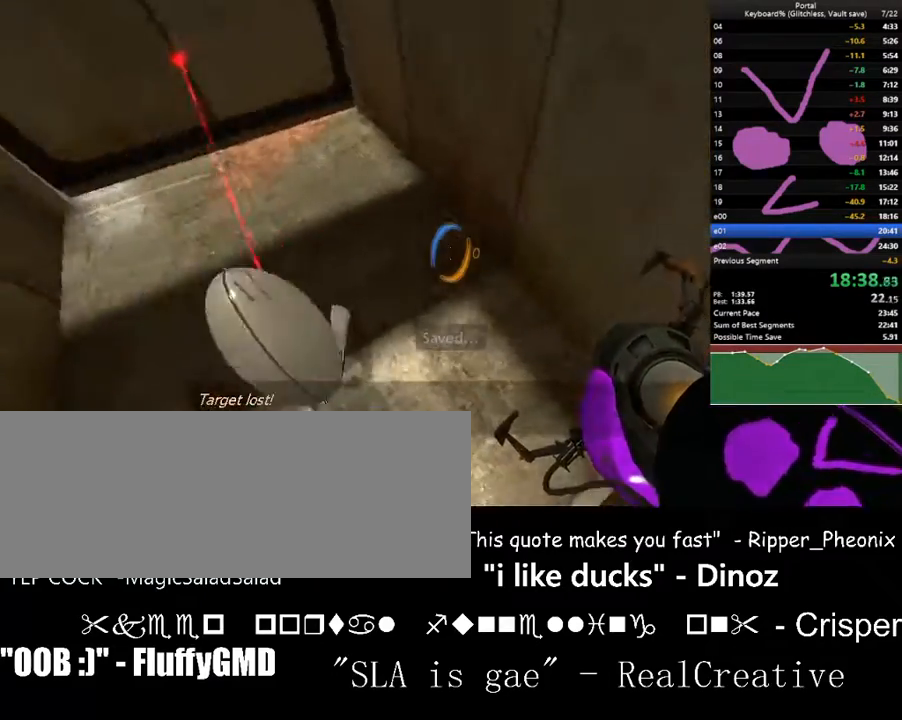
{"keys": ["ctrl_l", "right"], "events": [[100, "s", "down"], [233, "left", "up"], [233, "s", "up"], [333, "d", "up"], [367, "right", "down"]]}
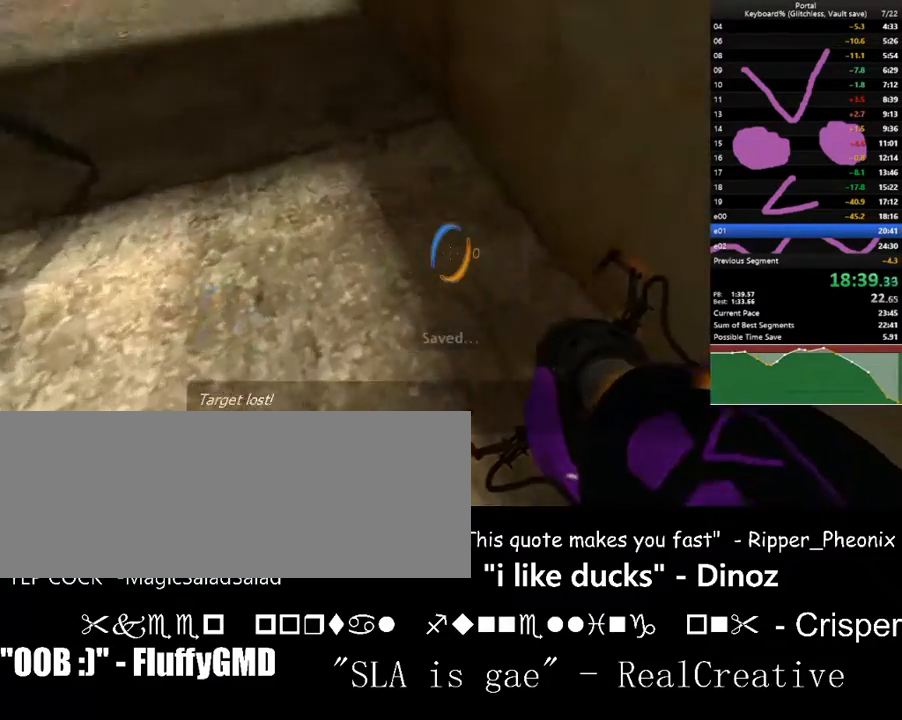
{"keys": ["ctrl_l", "left", "w"], "events": [[167, "w", "down"], [200, "a", "down"], [200, "up", "down"], [333, "right", "up"], [333, "up", "up"], [500, "a", "up"], [500, "left", "down"]]}
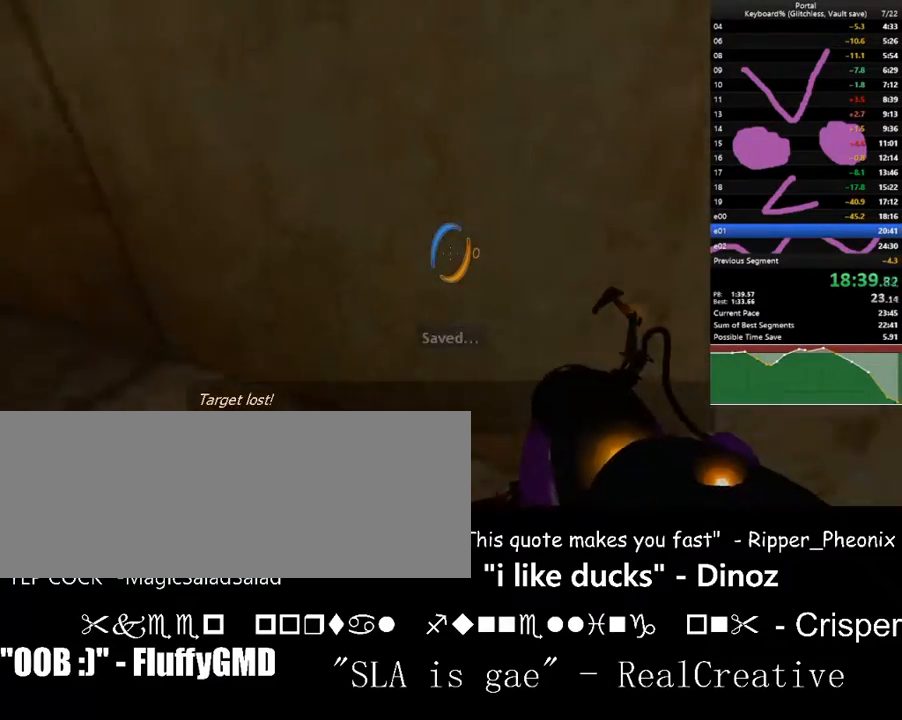
{"keys": [], "events": [[33, "w", "up"], [167, "left", "up"], [233, "ctrl_l", "up"], [300, "w", "down"], [467, "w", "up"]]}
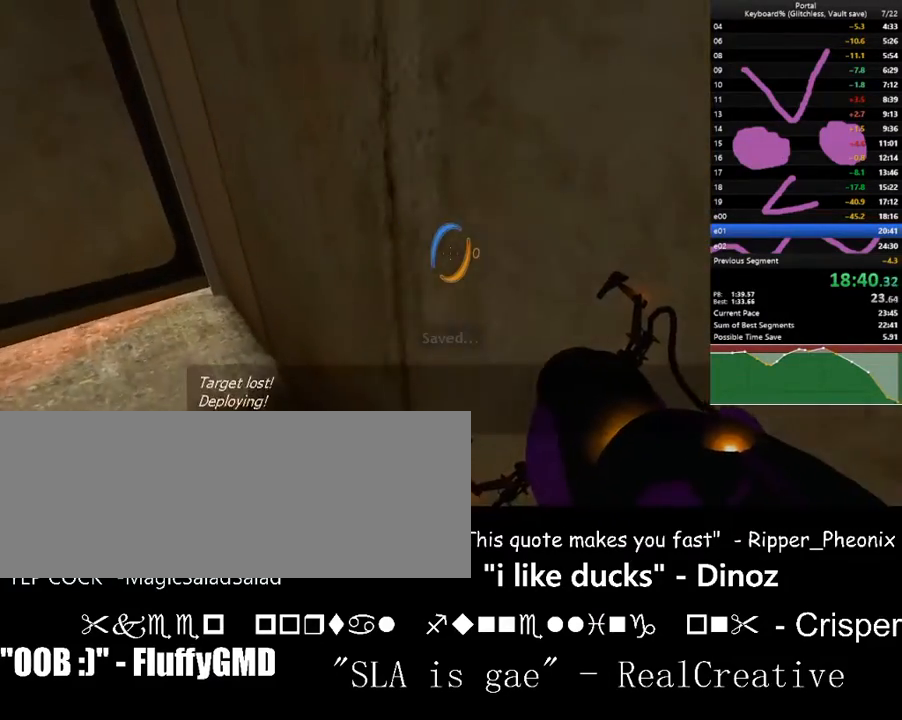
{"keys": ["f"], "events": [[133, "d", "down"], [133, "s", "down"], [200, "right", "down"], [200, "s", "up"], [233, "d", "up"], [233, "right", "up"], [500, "f", "down"]]}
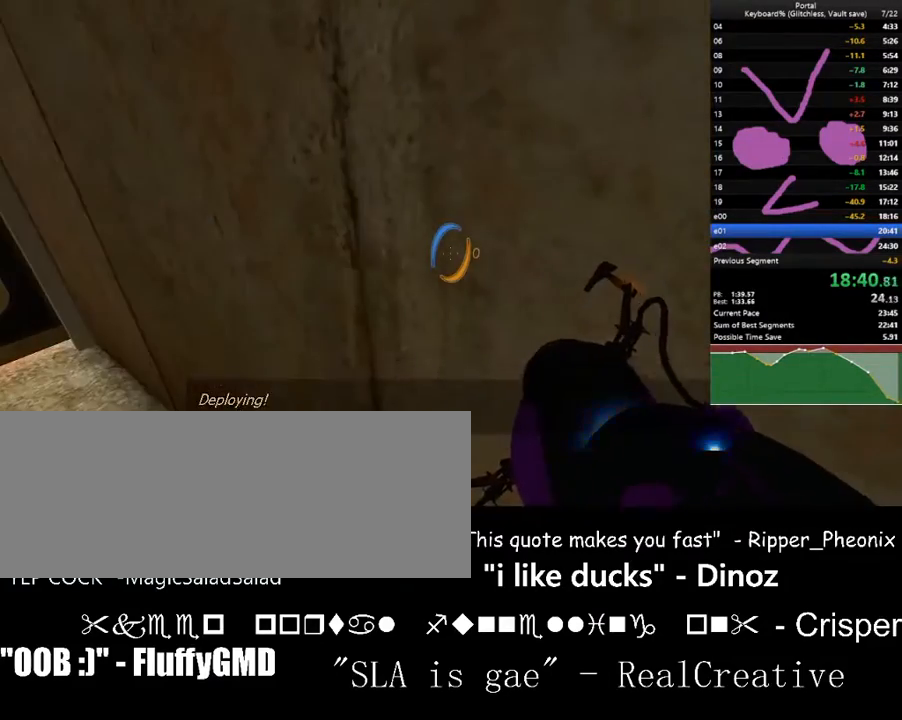
{"keys": [], "events": [[67, "f", "up"], [167, "left", "down"], [433, "d", "down"], [500, "d", "up"], [500, "left", "up"]]}
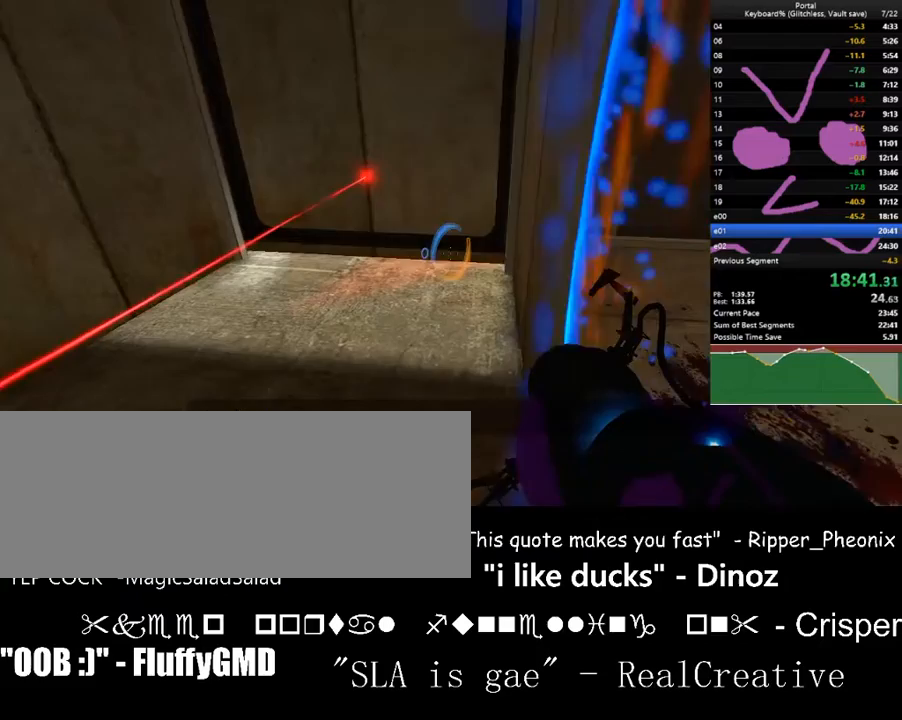
{"keys": [], "events": [[233, "w", "down"], [267, "w", "up"]]}
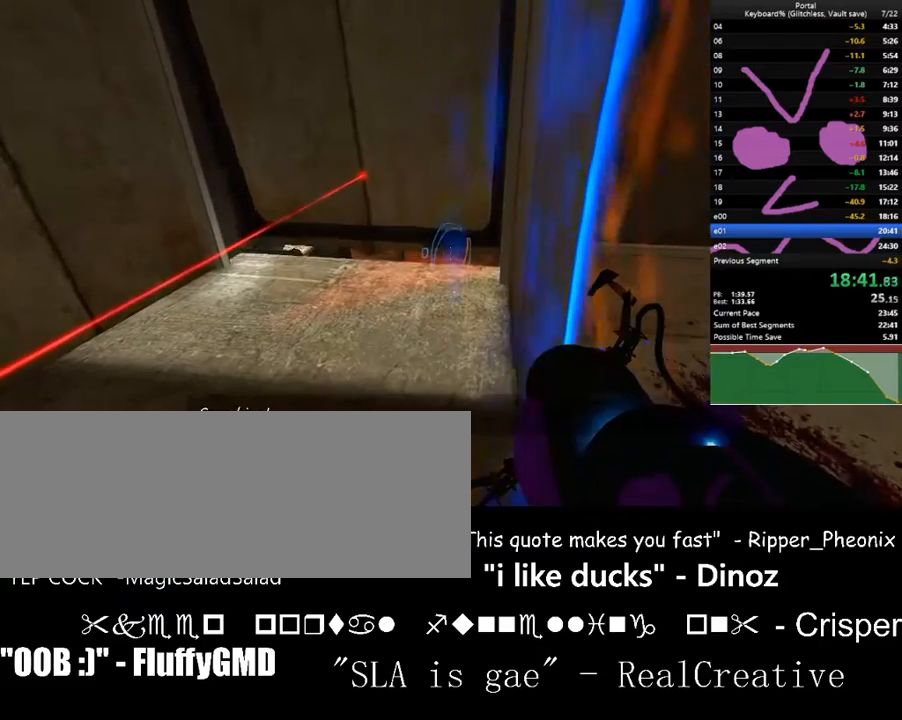
{"keys": [], "events": [[433, "c", "down"], [500, "c", "up"]]}
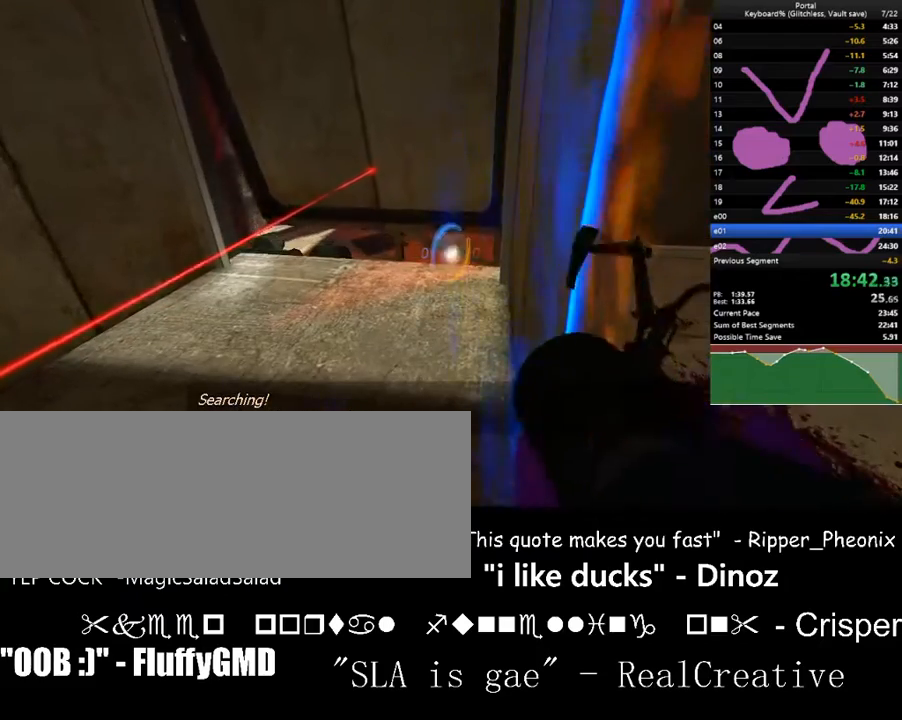
{"keys": ["d"], "events": [[433, "d", "down"]]}
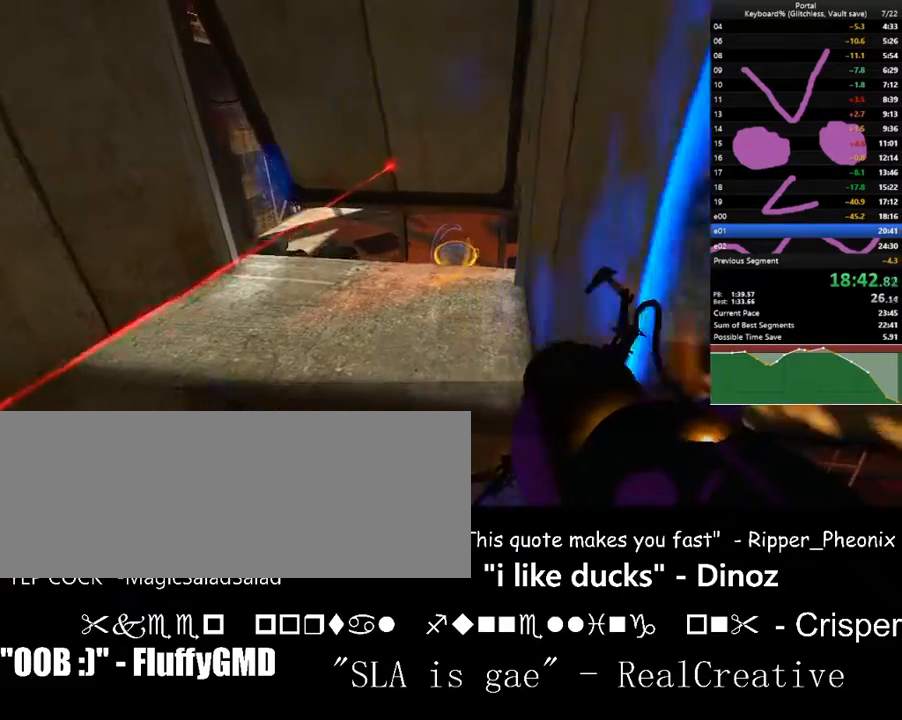
{"keys": ["d", "down", "s"], "events": [[300, "s", "down"], [400, "down", "down"]]}
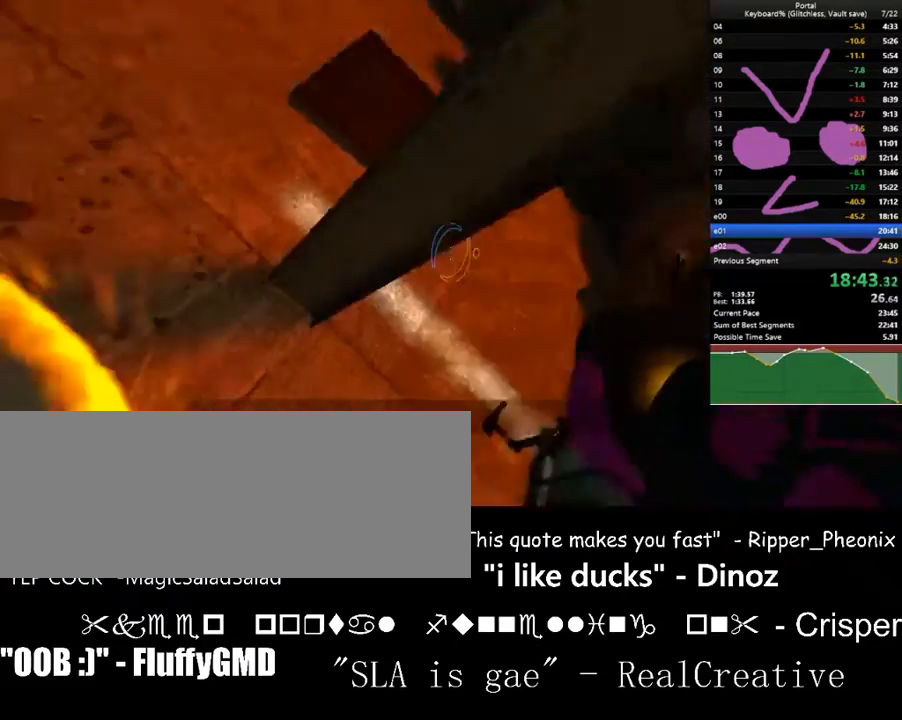
{"keys": ["d", "left", "up"], "events": [[133, "down", "up"], [133, "s", "up"], [267, "left", "down"], [467, "up", "down"]]}
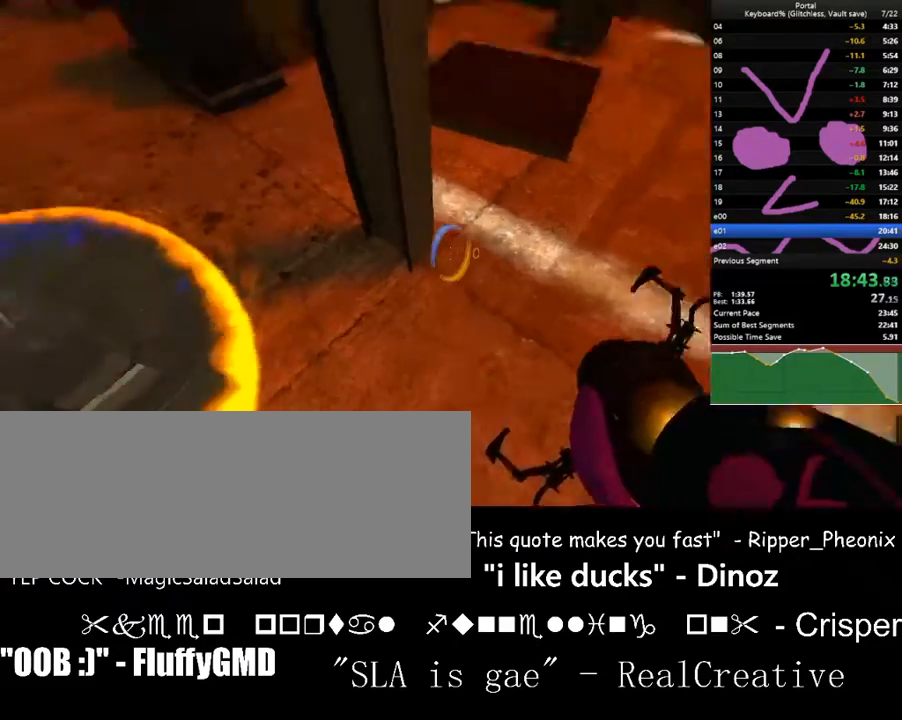
{"keys": ["a"], "events": [[167, "w", "down"], [300, "a", "down"], [300, "up", "up"], [300, "w", "up"], [333, "d", "up"], [333, "left", "up"]]}
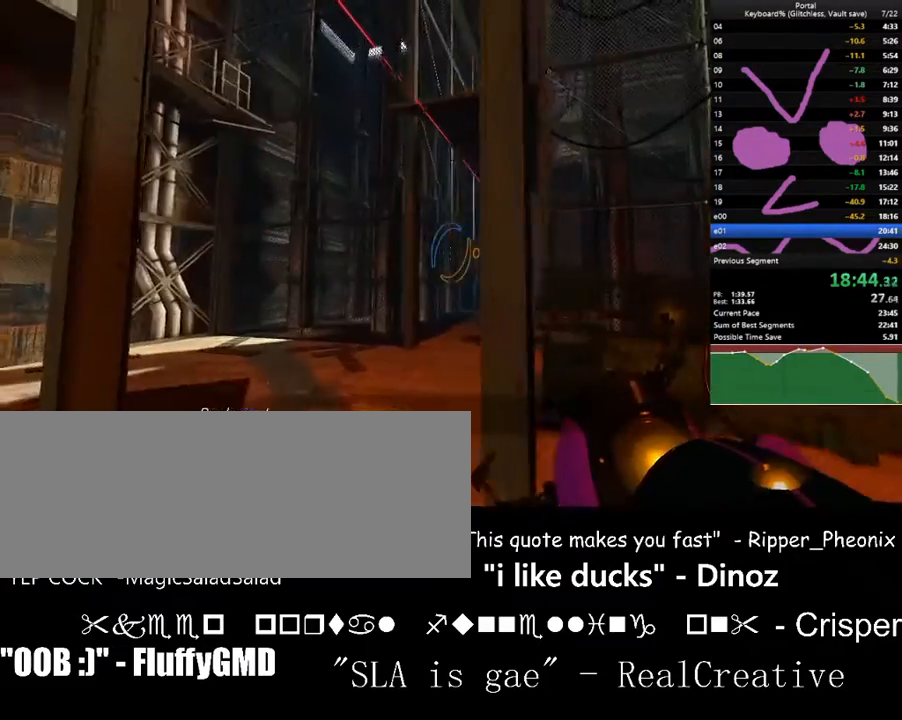
{"keys": ["down", "w"], "events": [[33, "up", "down"], [167, "up", "up"], [233, "a", "up"], [233, "d", "down"], [267, "left", "down"], [367, "w", "down"], [400, "d", "up"], [467, "left", "up"], [500, "down", "down"]]}
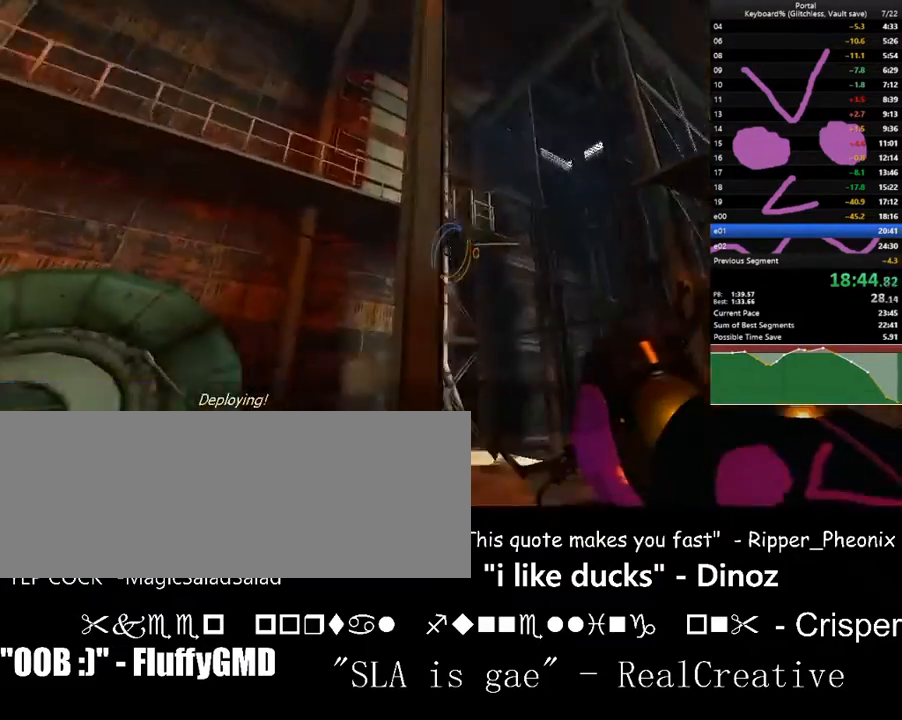
{"keys": ["d", "left", "w"], "events": [[33, "right", "down"], [133, "d", "down"], [133, "right", "up"], [200, "down", "up"], [233, "d", "up"], [267, "space", "down"], [333, "left", "down"], [367, "ctrl_l", "down"], [433, "ctrl_l", "up"], [433, "space", "up"], [500, "d", "down"]]}